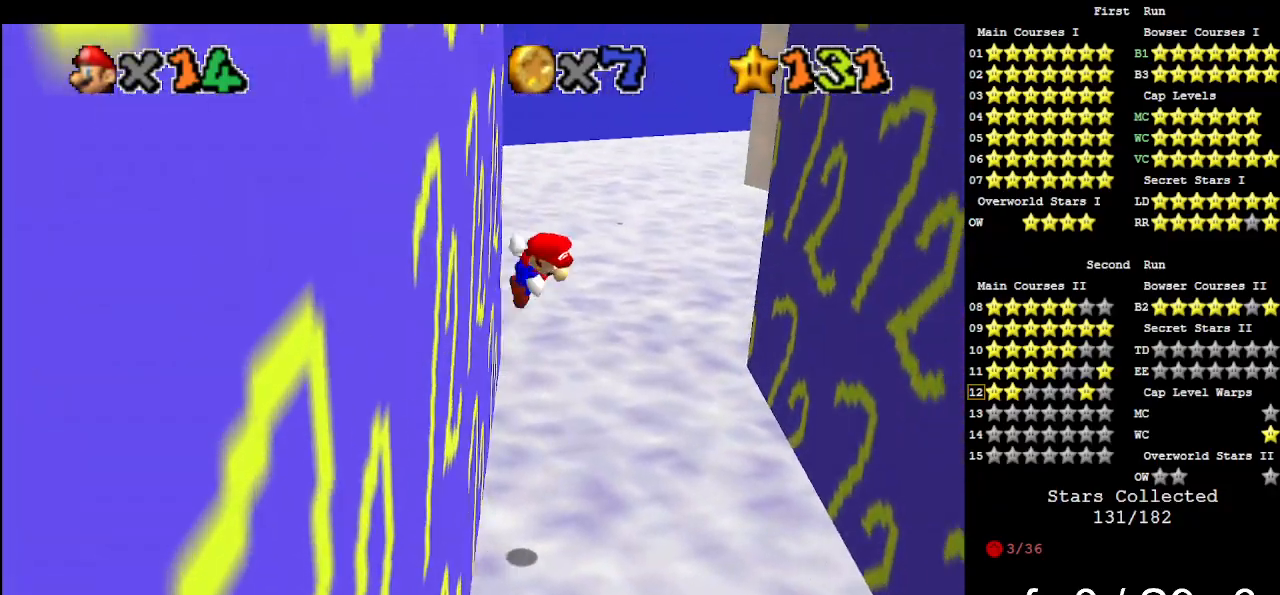
Gameplay with a controller (Nintendo layout); each line is a JSON object with the inputs held at the frame after it. "events" lists button and stick changes between this image and that frame as [ms after this image, input, new state], when the widget could be followed in between. Not read: L3 R3.
{"buttons": [], "left_stick": "up-right", "events": [[67, "left_stick", "up-right"], [167, "A", "up"]]}
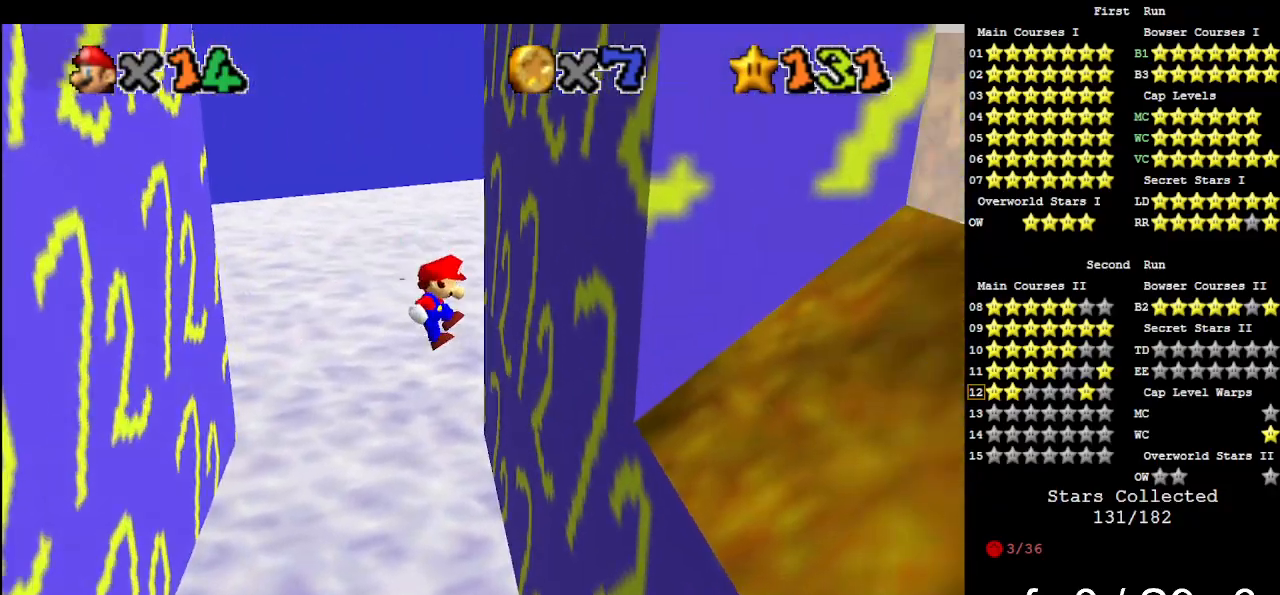
{"buttons": ["A"], "left_stick": "up-left", "events": [[233, "A", "down"], [333, "left_stick", "up-left"]]}
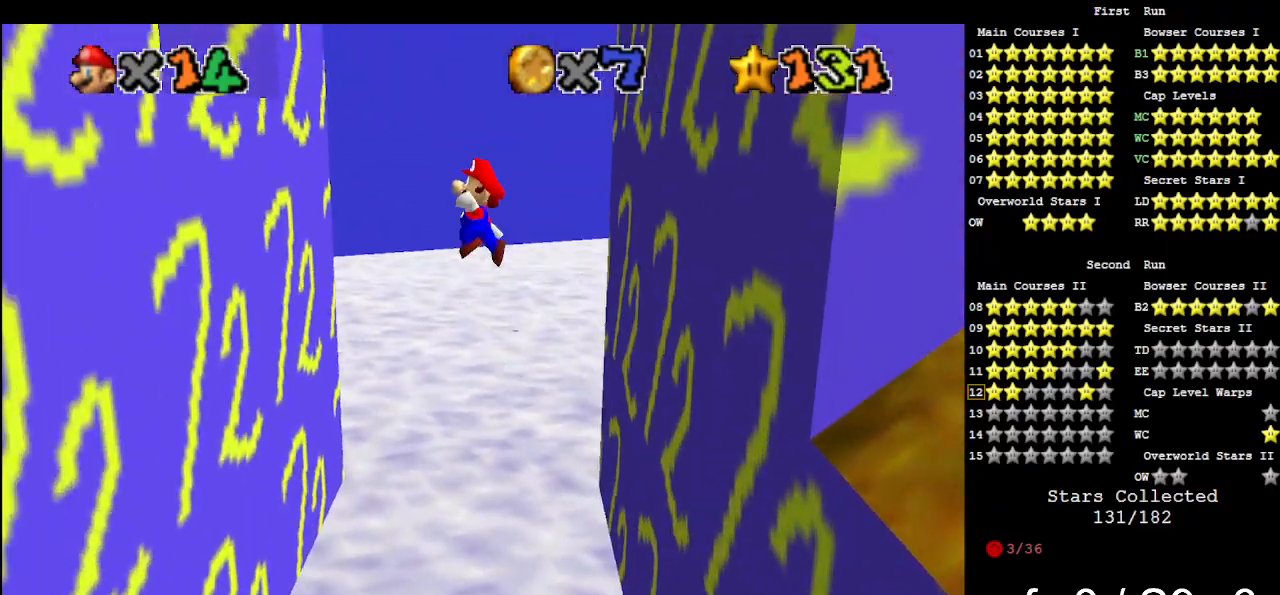
{"buttons": ["A"], "left_stick": "right", "events": [[33, "A", "up"], [133, "left_stick", "left"], [467, "A", "down"], [500, "left_stick", "right"]]}
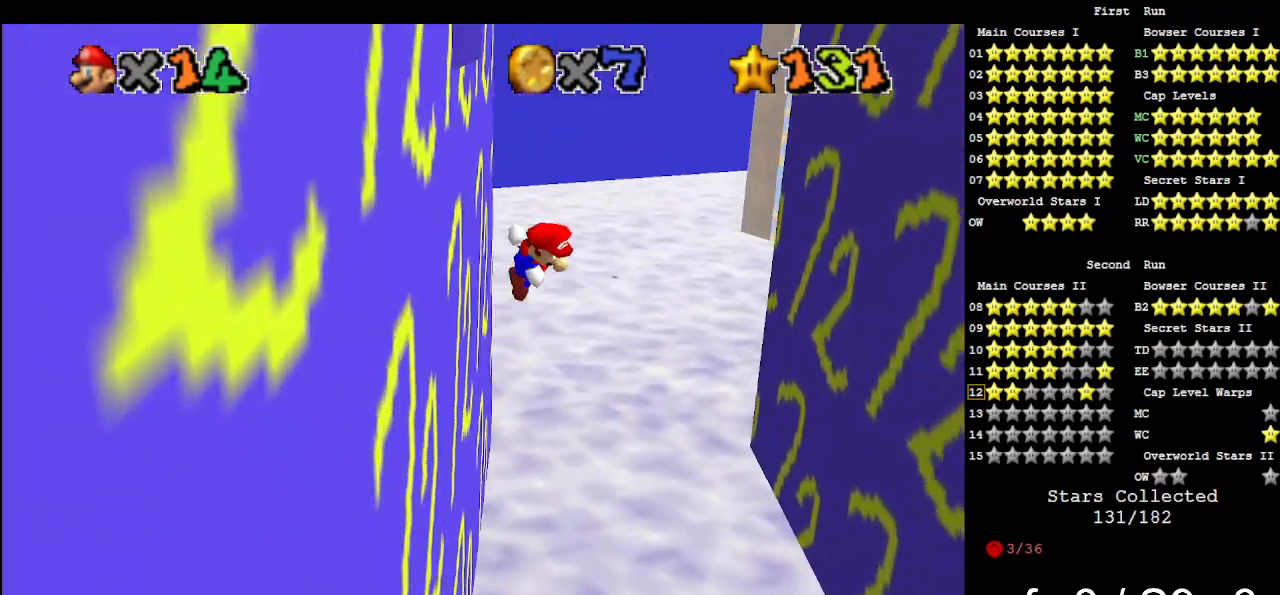
{"buttons": [], "left_stick": "right", "events": [[33, "A", "up"], [133, "left_stick", "center"], [400, "left_stick", "right"]]}
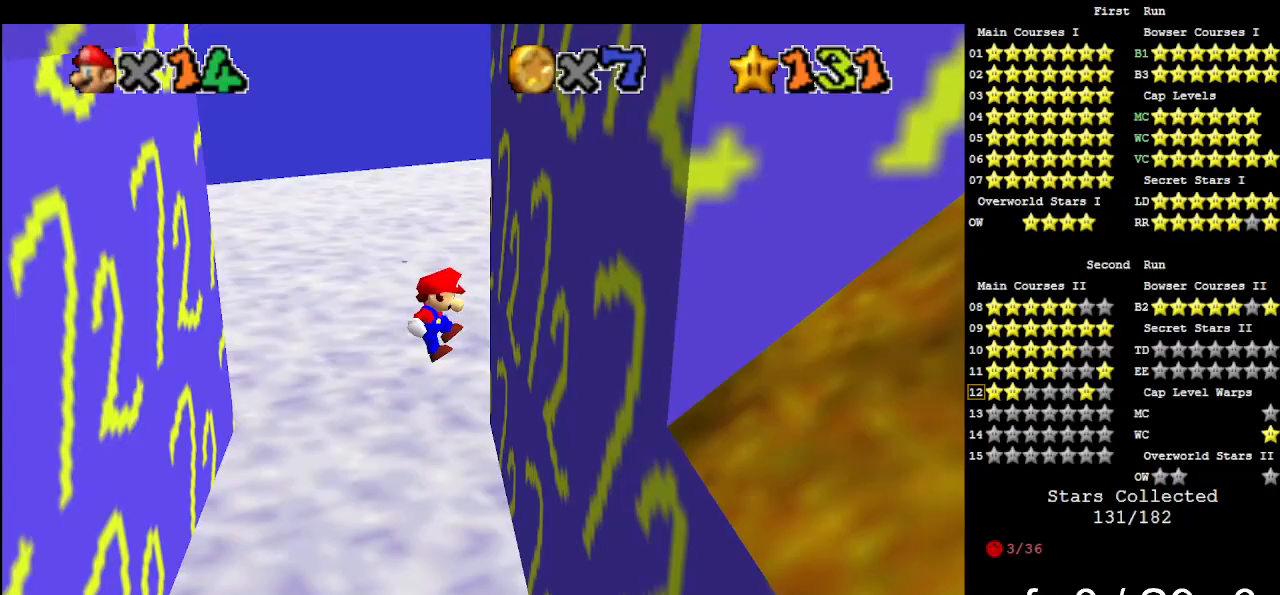
{"buttons": ["A"], "left_stick": "left", "events": [[233, "A", "down"], [267, "left_stick", "up-left"], [467, "left_stick", "left"]]}
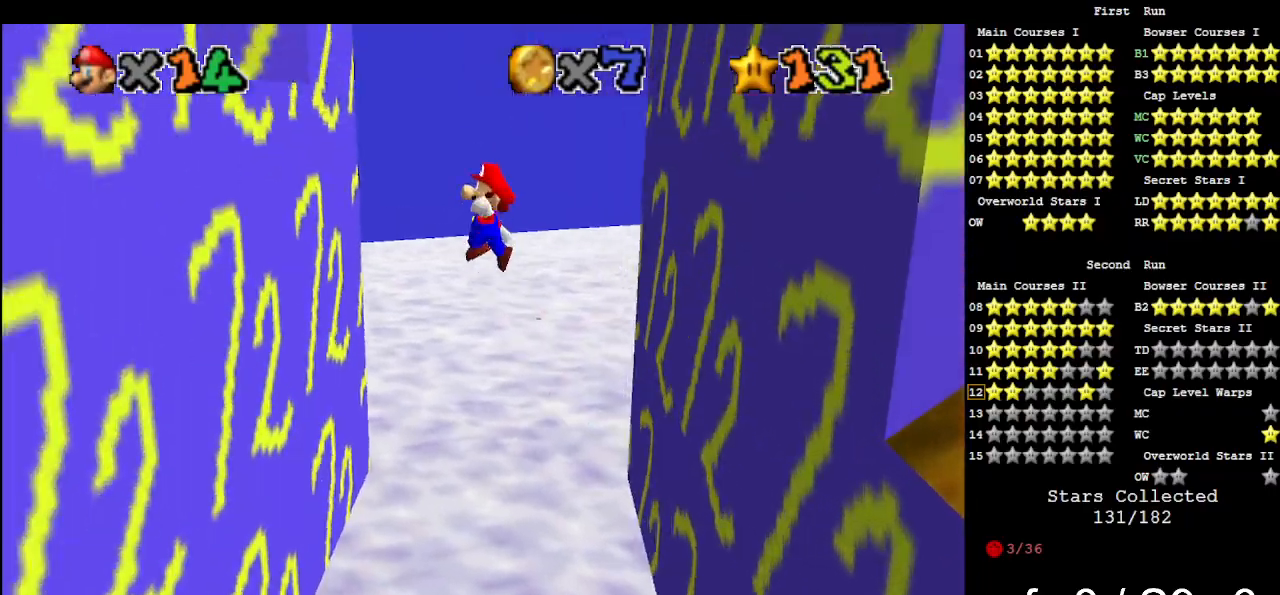
{"buttons": ["A"], "left_stick": "right", "events": [[200, "A", "up"], [400, "A", "down"], [400, "left_stick", "right"]]}
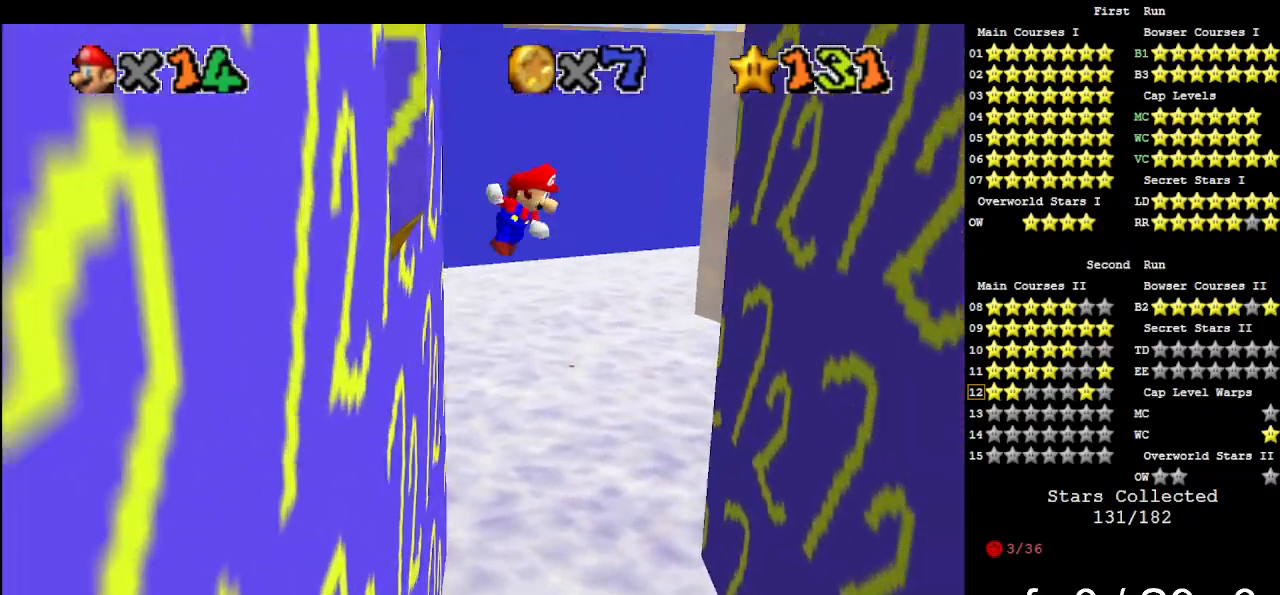
{"buttons": [], "left_stick": "right", "events": [[400, "A", "up"]]}
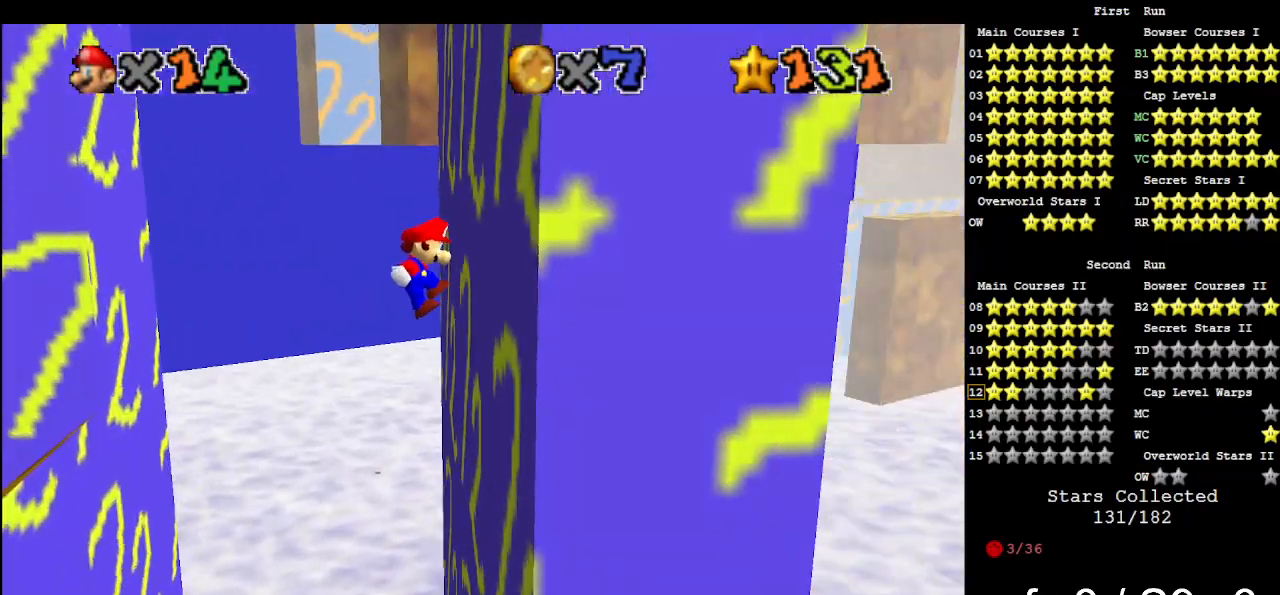
{"buttons": ["A"], "left_stick": "left", "events": [[100, "A", "down"], [100, "left_stick", "left"]]}
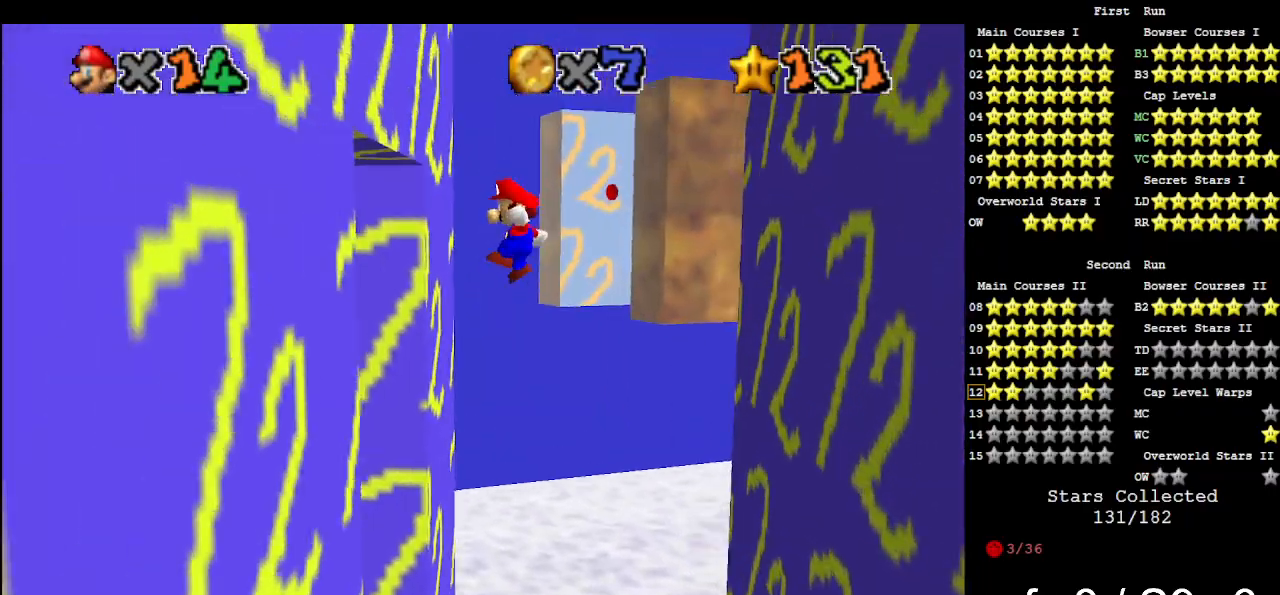
{"buttons": ["A"], "left_stick": "left", "events": []}
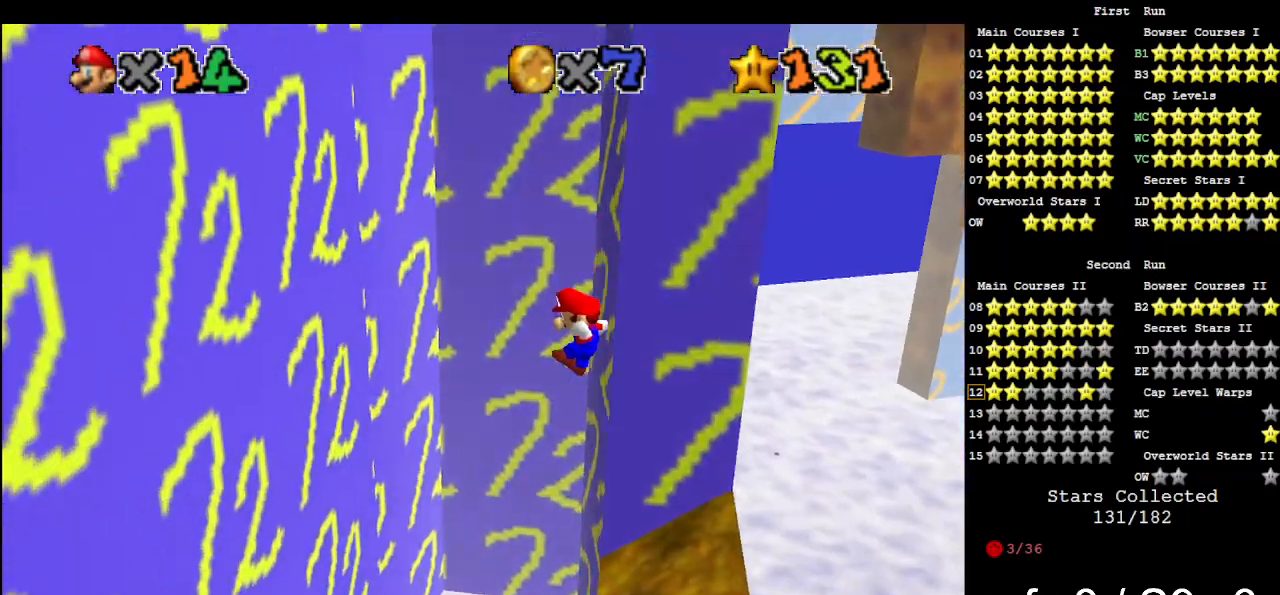
{"buttons": [], "left_stick": "left", "events": [[433, "A", "up"]]}
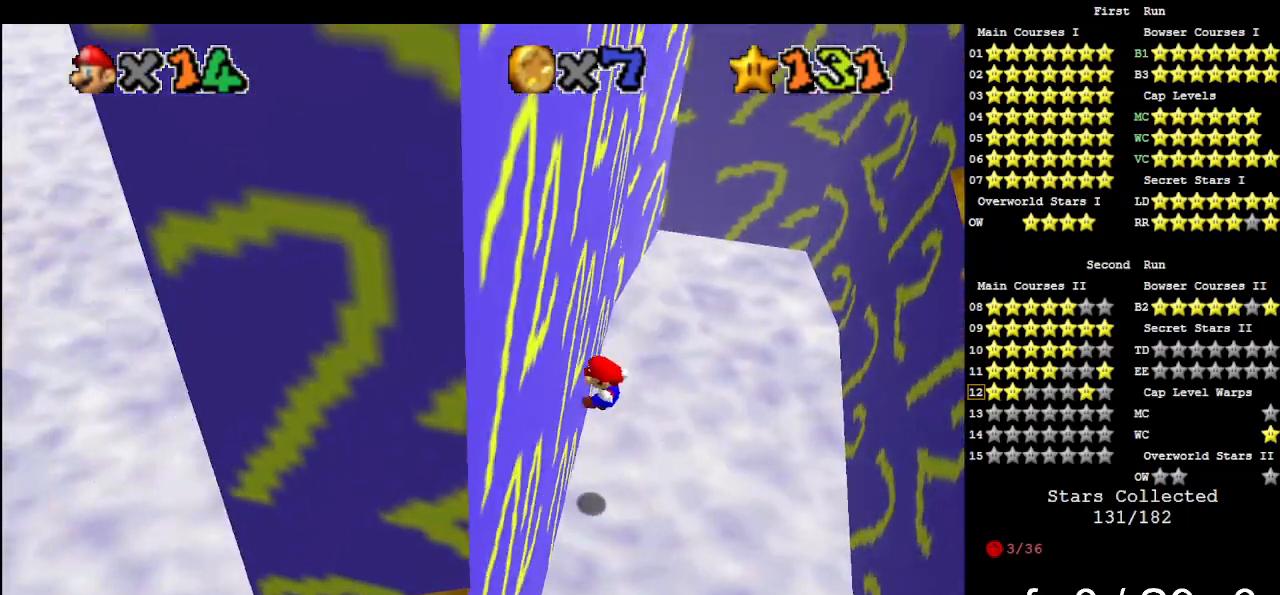
{"buttons": [], "left_stick": "down-right", "events": [[100, "A", "down"], [100, "left_stick", "down-right"], [333, "A", "up"]]}
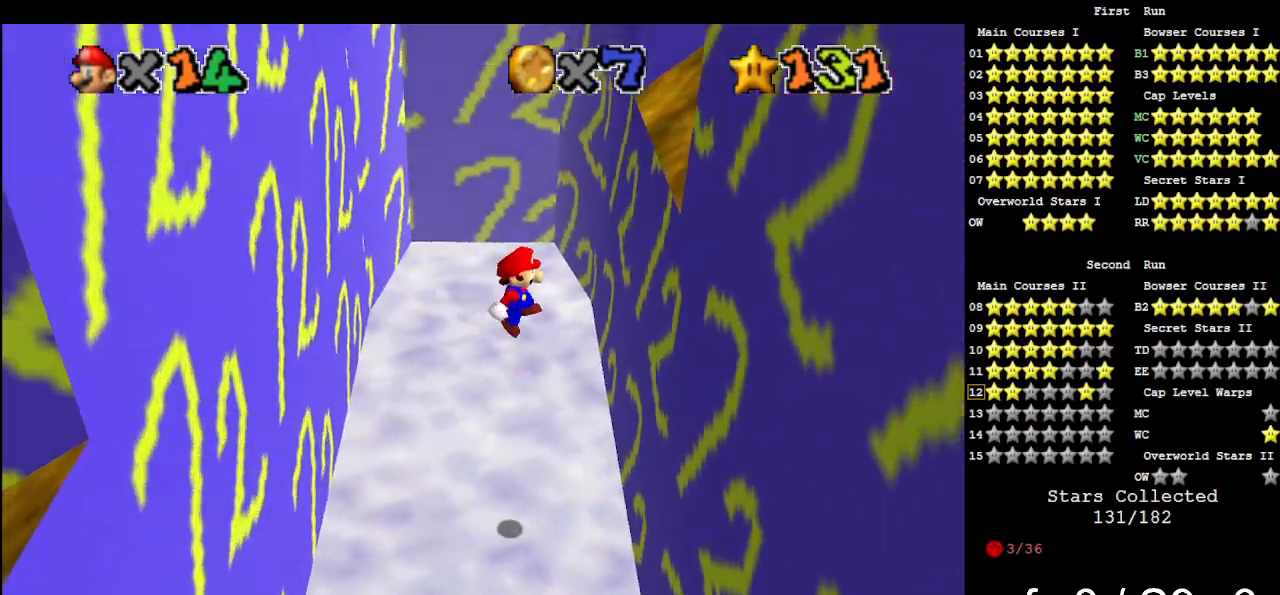
{"buttons": [], "left_stick": "down-left", "events": [[333, "A", "down"], [333, "left_stick", "down-left"], [467, "A", "up"]]}
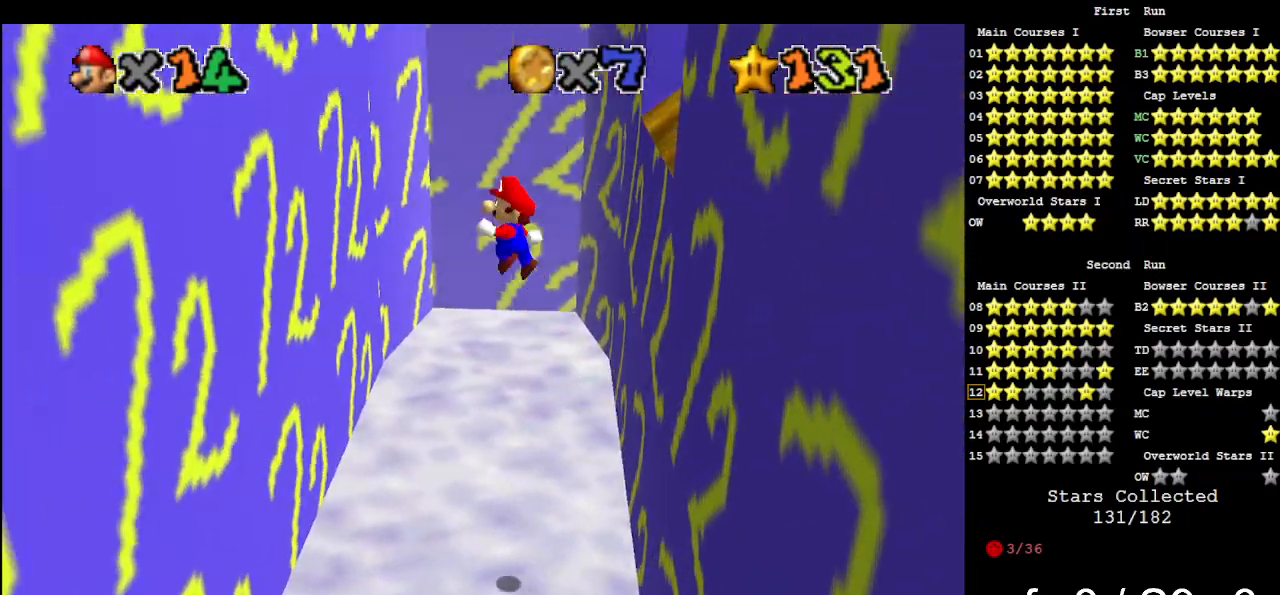
{"buttons": ["A"], "left_stick": "down-right", "events": [[467, "A", "down"], [467, "left_stick", "down-right"]]}
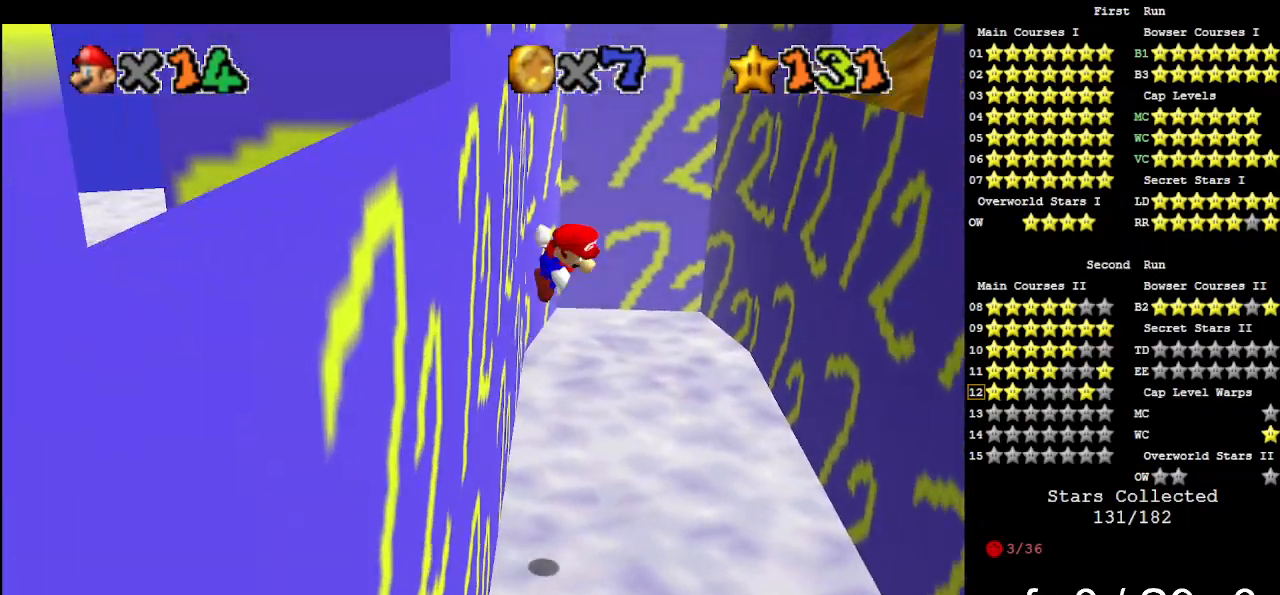
{"buttons": [], "left_stick": "down-right", "events": [[133, "A", "up"]]}
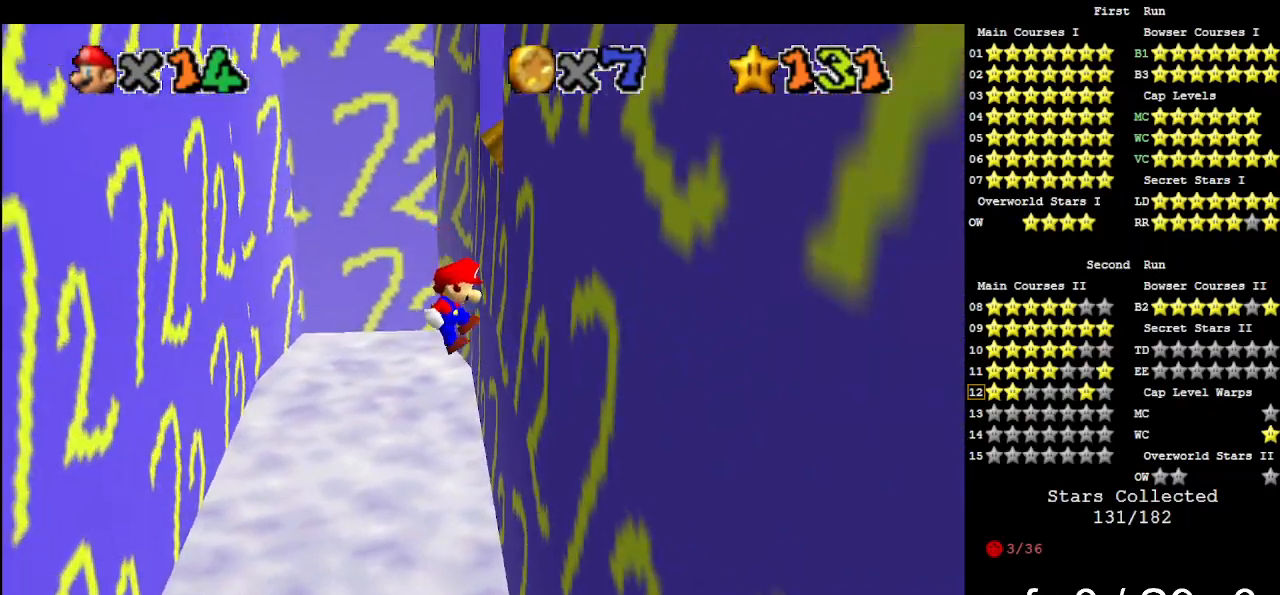
{"buttons": [], "left_stick": "down-left", "events": [[167, "left_stick", "down-left"], [200, "A", "down"], [300, "A", "up"]]}
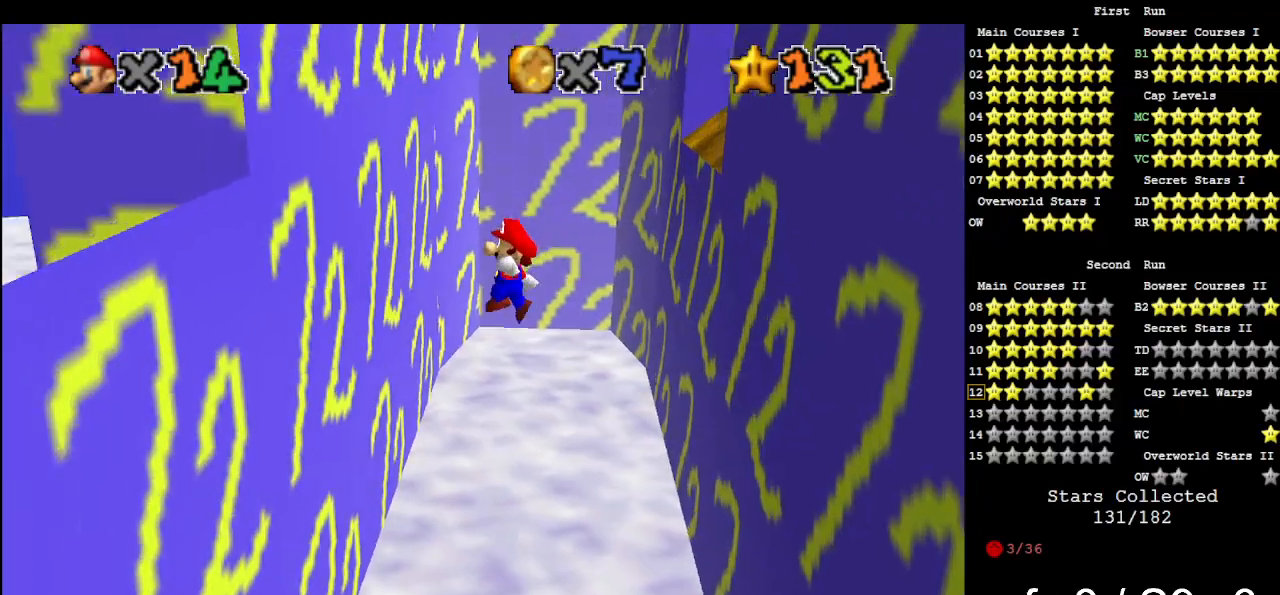
{"buttons": [], "left_stick": "down-right", "events": [[333, "left_stick", "down-right"], [367, "A", "down"], [467, "A", "up"]]}
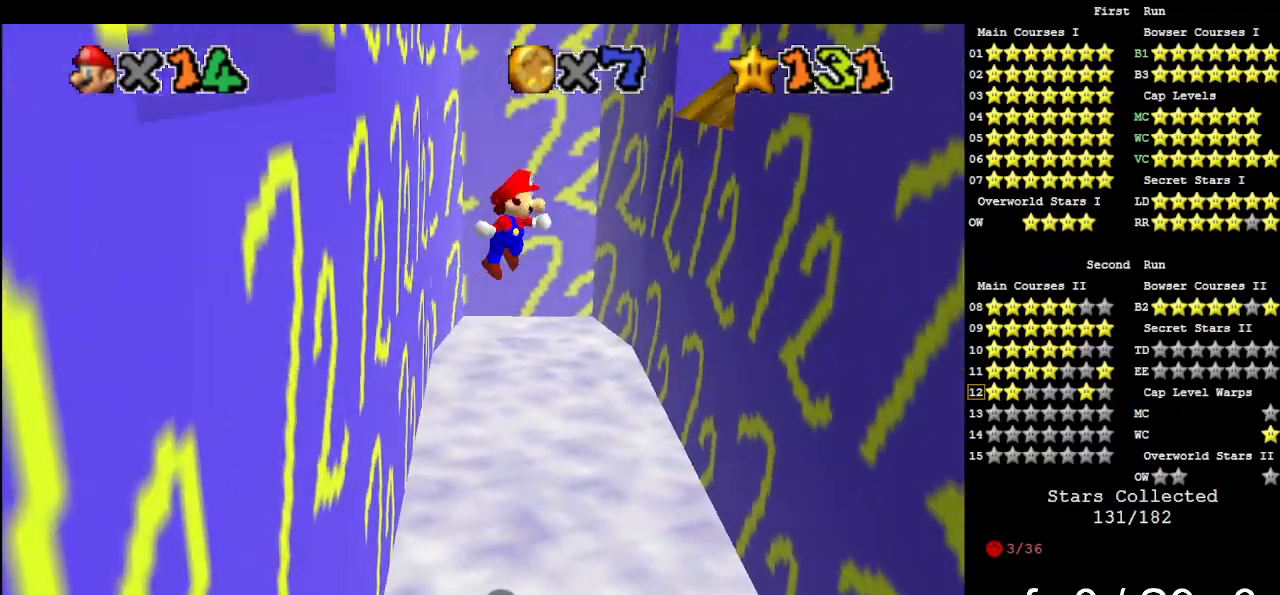
{"buttons": ["A"], "left_stick": "down-left", "events": [[500, "A", "down"], [500, "left_stick", "down-left"]]}
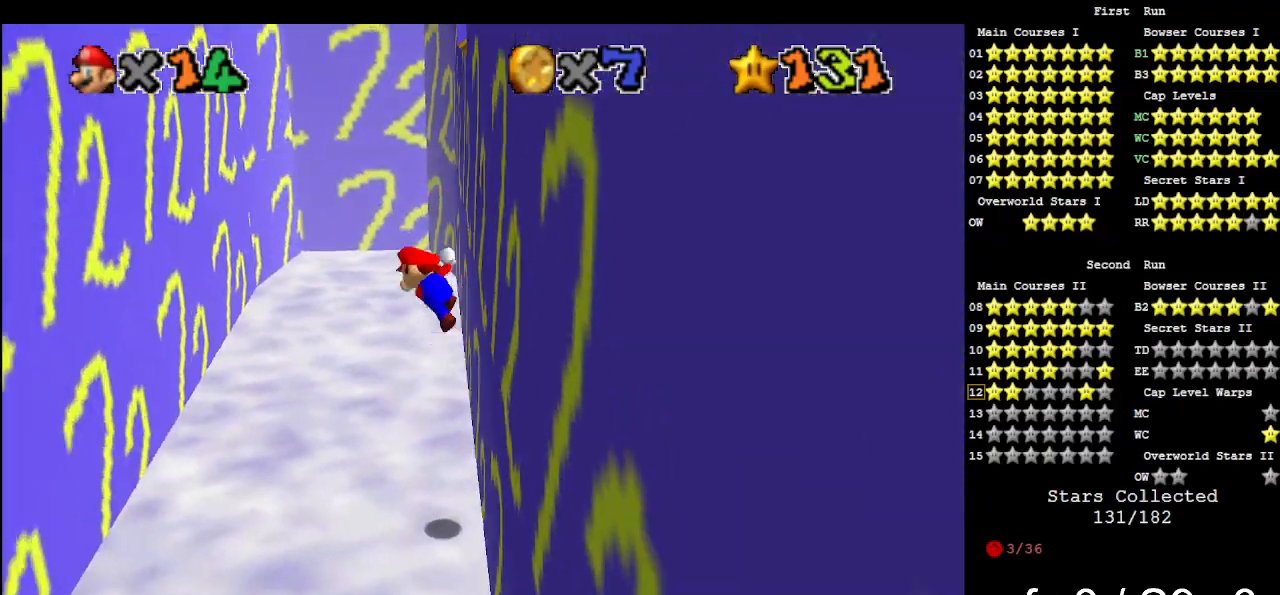
{"buttons": [], "left_stick": "down-left", "events": [[233, "A", "up"]]}
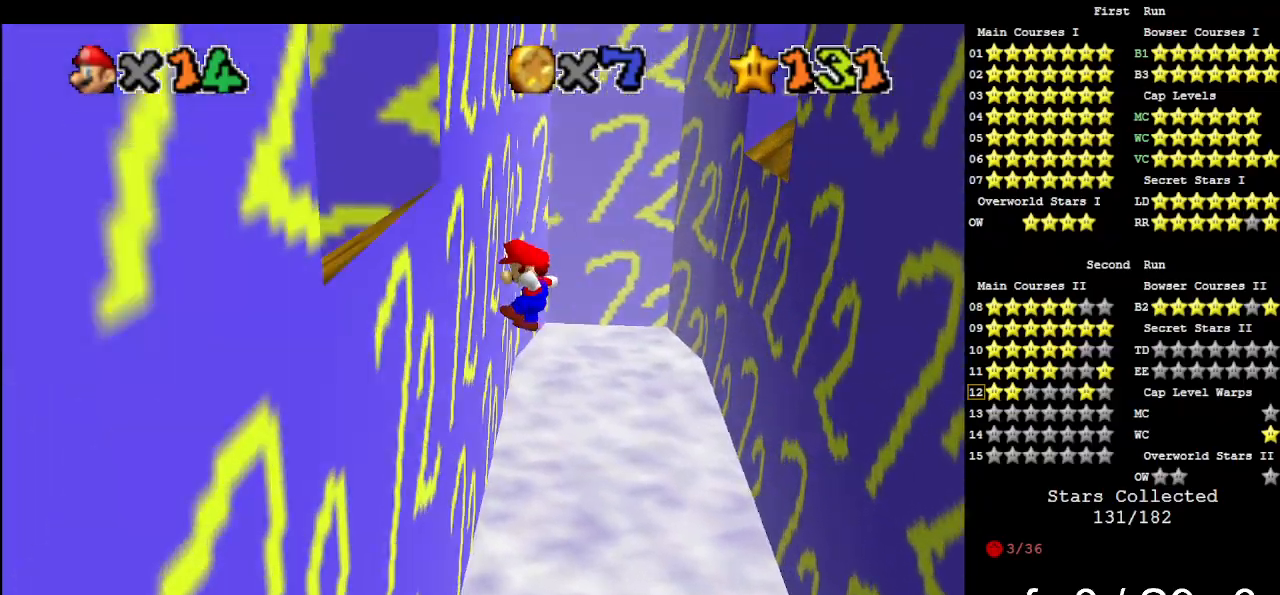
{"buttons": [], "left_stick": "down-right", "events": [[200, "left_stick", "down-right"], [233, "A", "down"], [333, "A", "up"]]}
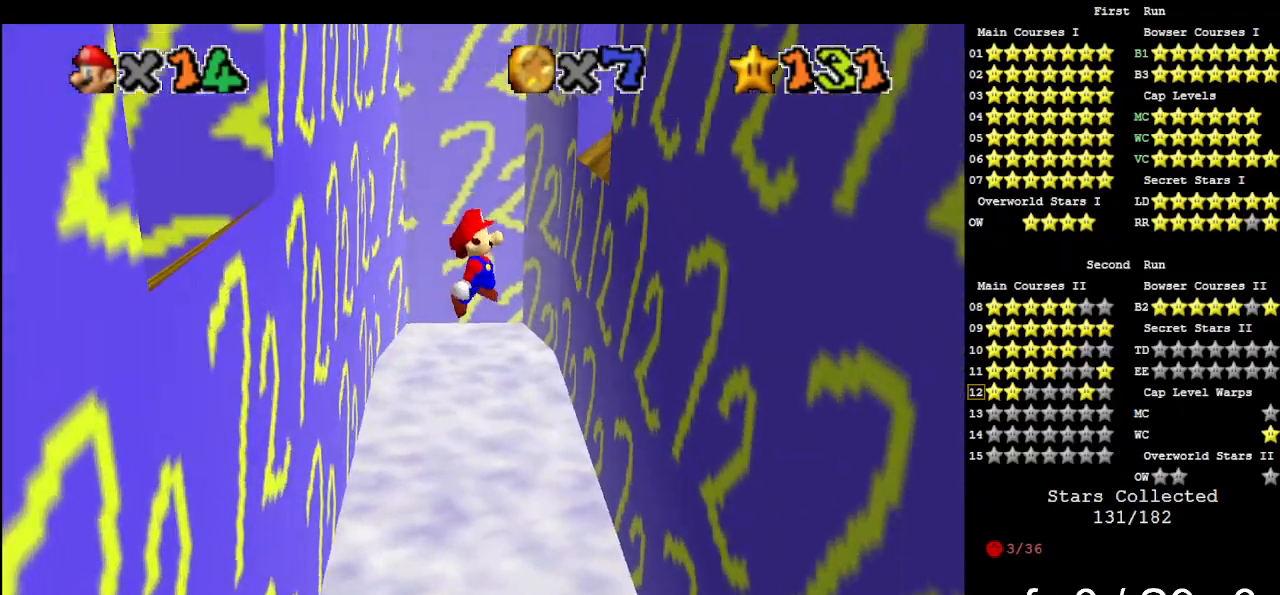
{"buttons": ["A"], "left_stick": "down-left", "events": [[400, "left_stick", "down-left"], [433, "A", "down"]]}
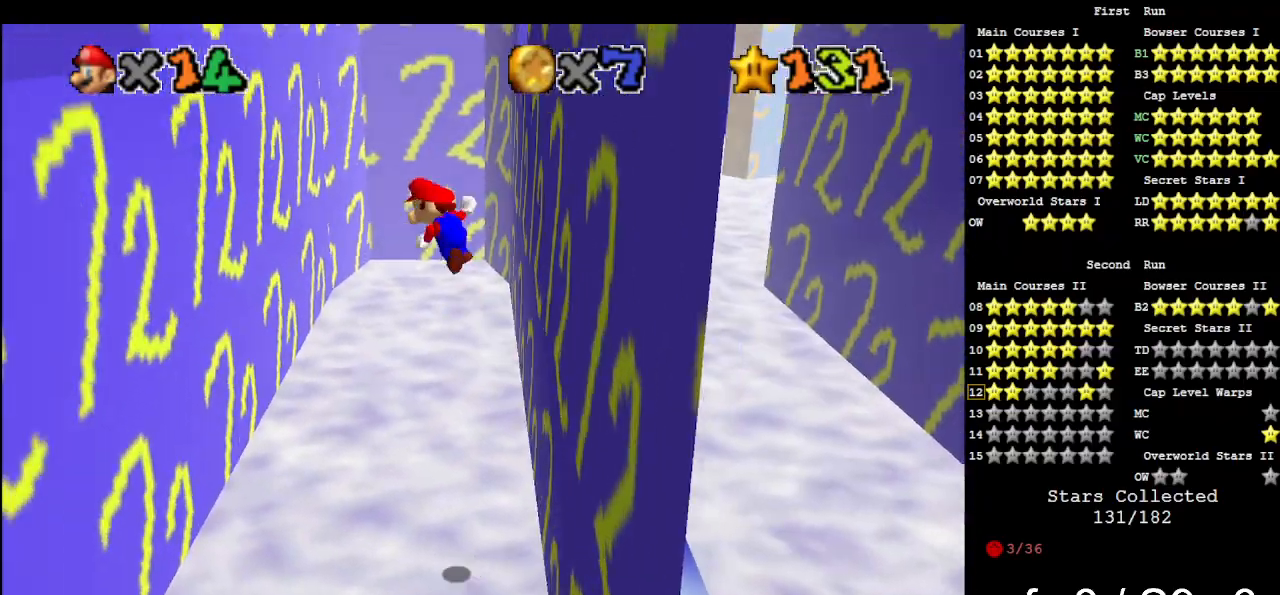
{"buttons": [], "left_stick": "down-left", "events": [[33, "A", "up"]]}
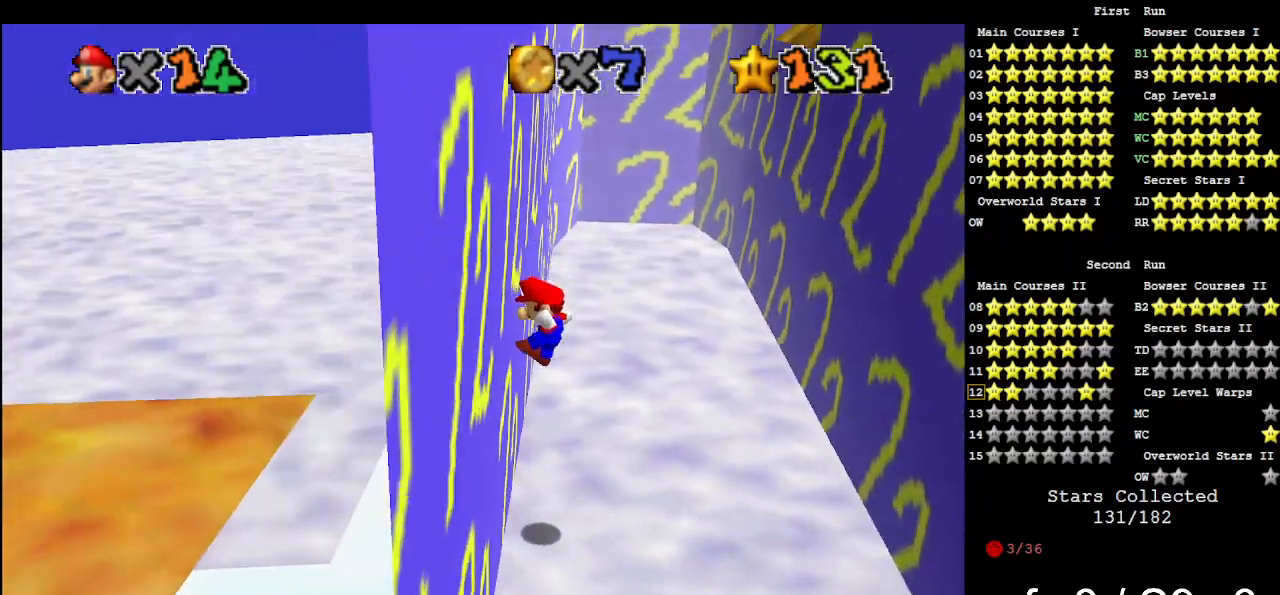
{"buttons": [], "left_stick": "down-right", "events": [[33, "left_stick", "down-right"], [67, "A", "down"], [233, "A", "up"]]}
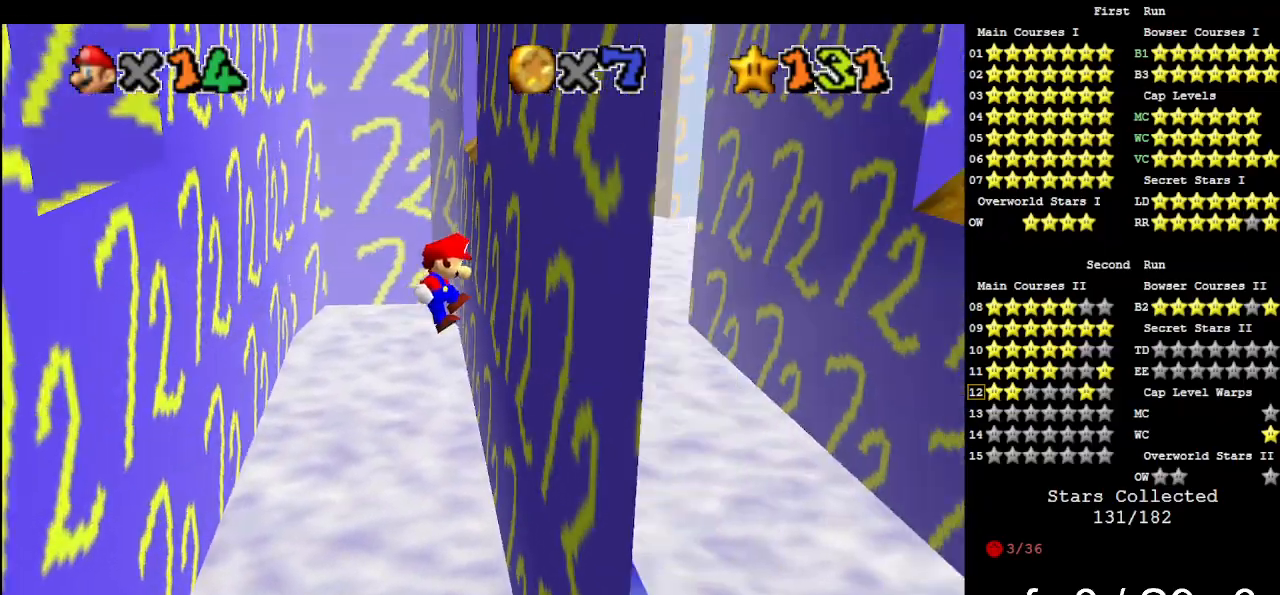
{"buttons": [], "left_stick": "down-left", "events": [[167, "left_stick", "down-left"], [200, "A", "down"], [333, "A", "up"]]}
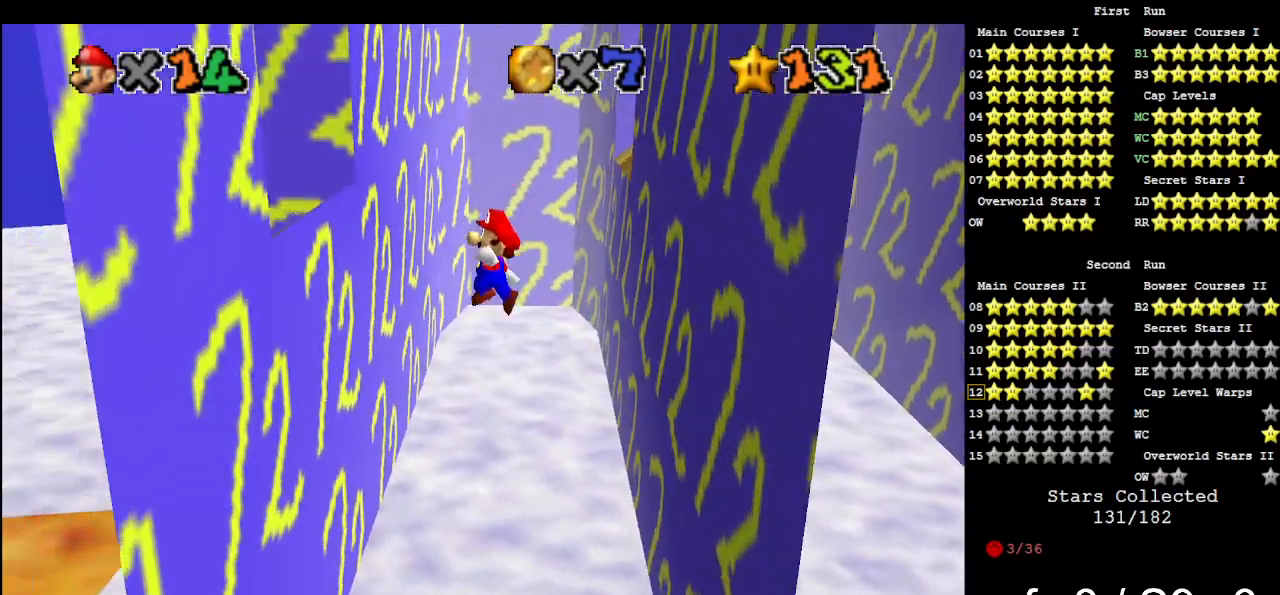
{"buttons": ["A"], "left_stick": "down-right", "events": [[300, "left_stick", "down"], [400, "A", "down"], [400, "left_stick", "down-right"]]}
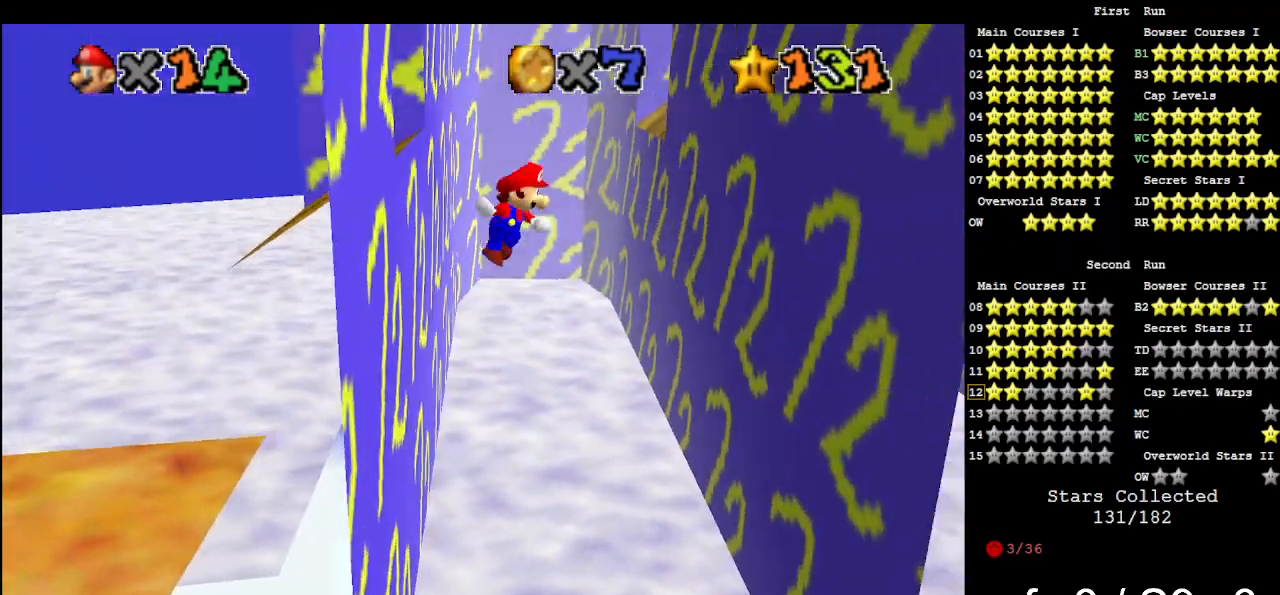
{"buttons": [], "left_stick": "down-right", "events": [[400, "A", "up"]]}
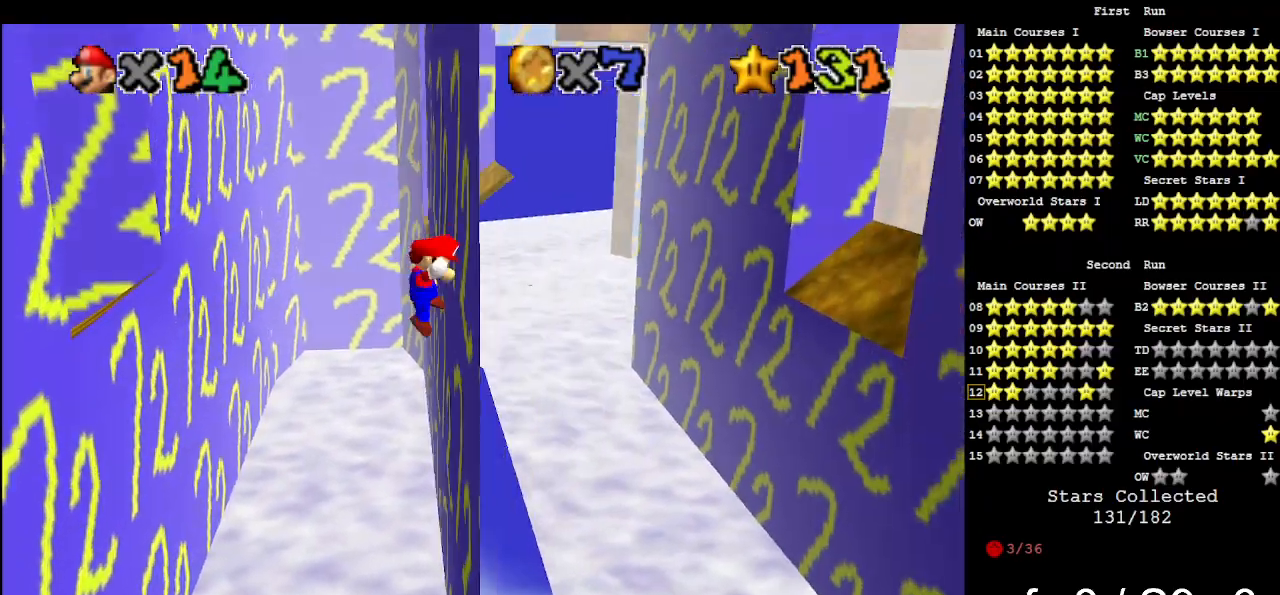
{"buttons": ["A"], "left_stick": "down-left", "events": [[100, "A", "down"], [100, "left_stick", "down-left"]]}